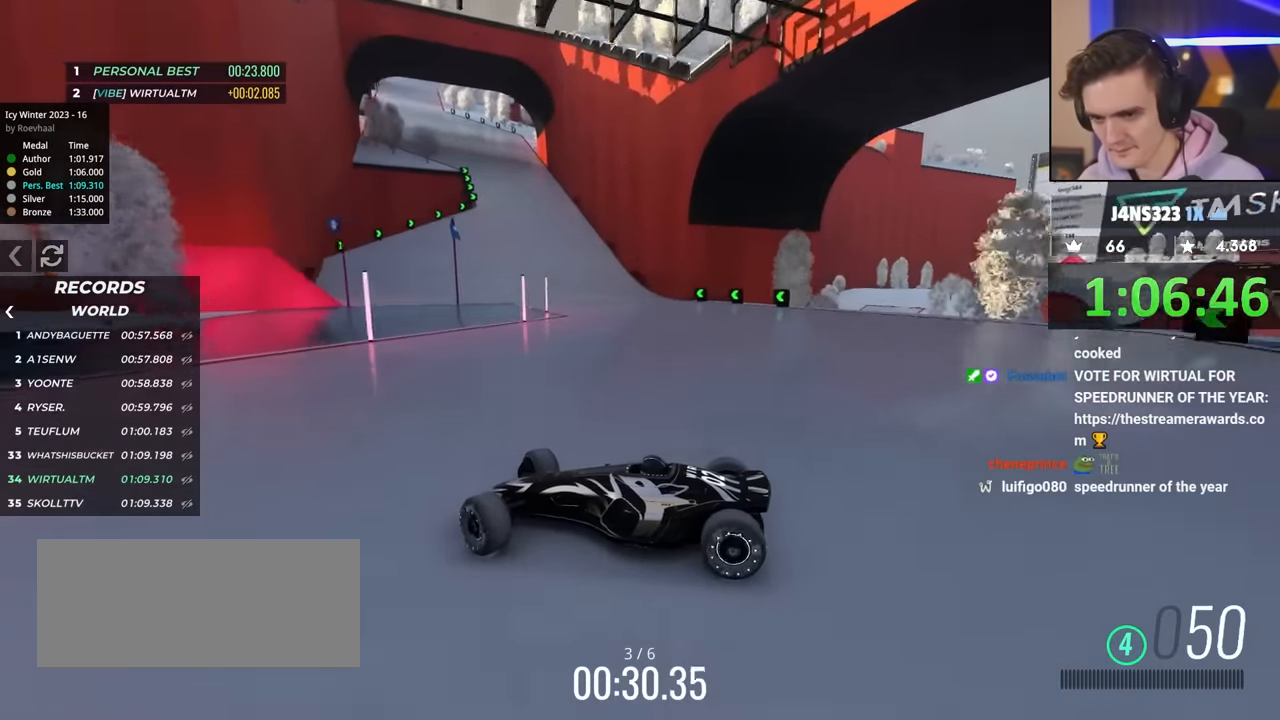
Gameplay with keyboard; each line is a JSON object with the keys held at the frame after it. "events" lists presses ("down") and releases ("up") of "brake", "down", "left", "right" and "up" between this image and that frame as [ms after this image, input, new state], when the widget could be followed in between. No other keys are recorded. Mouse input is not recorded. Key names are as the overlay labels them; some are game actions (e.g. jump) rather than physical keys.
{"keys": ["right", "up"], "events": []}
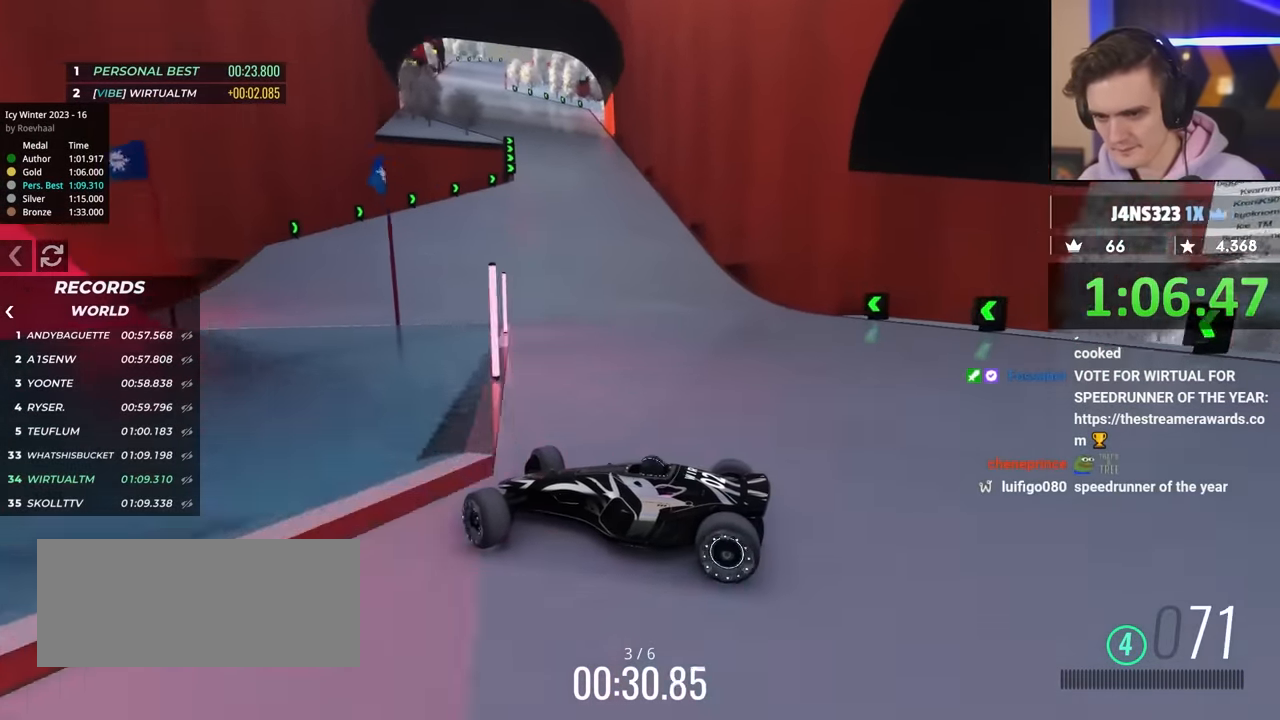
{"keys": ["right", "up"], "events": []}
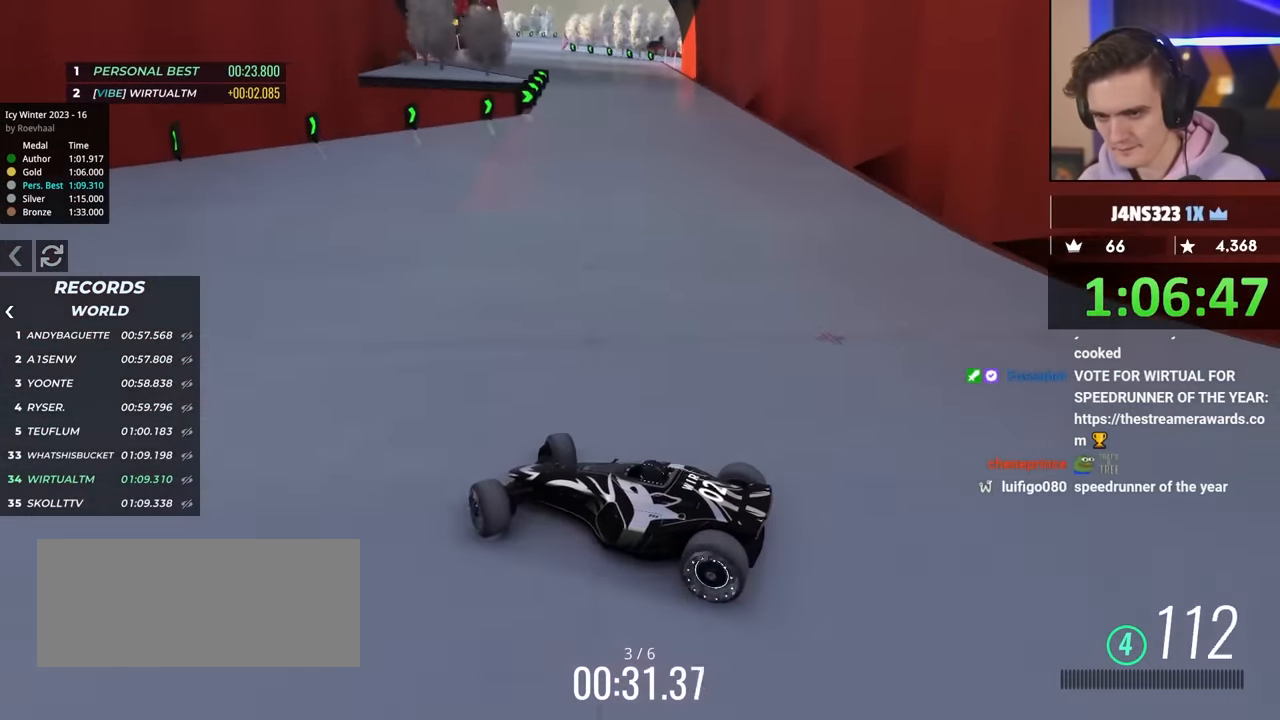
{"keys": ["right", "up"], "events": []}
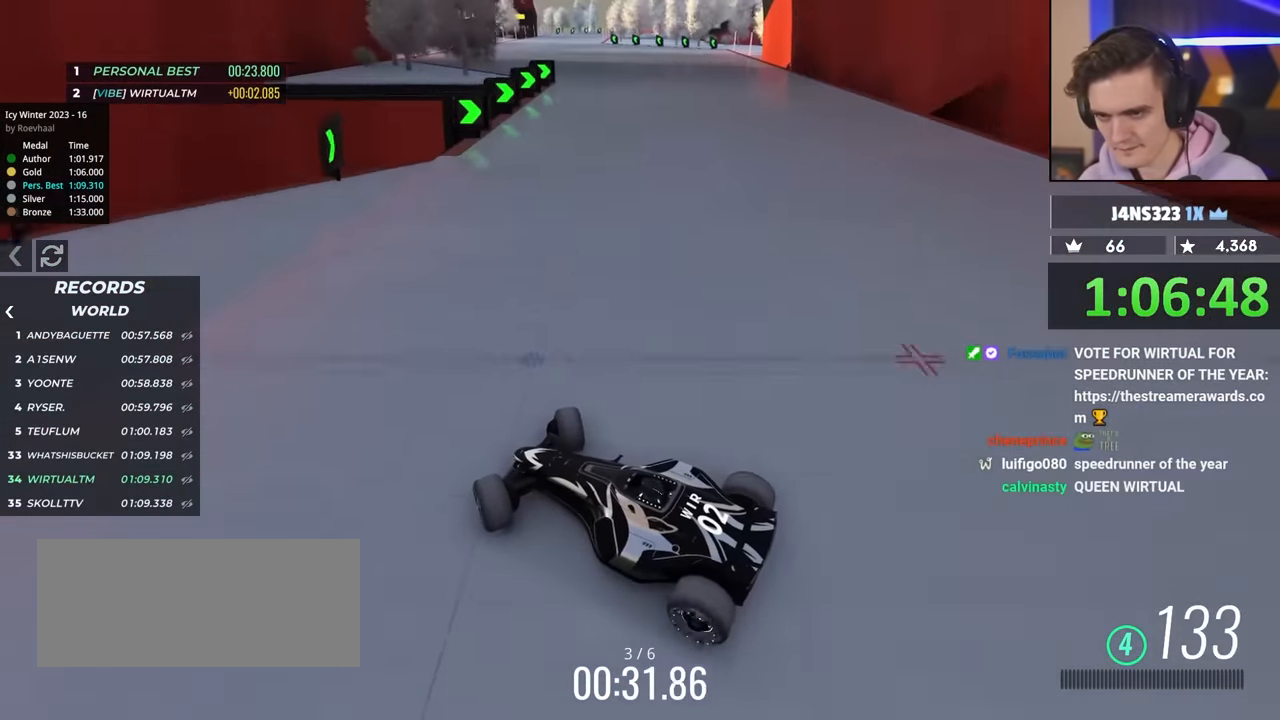
{"keys": ["right", "up"], "events": []}
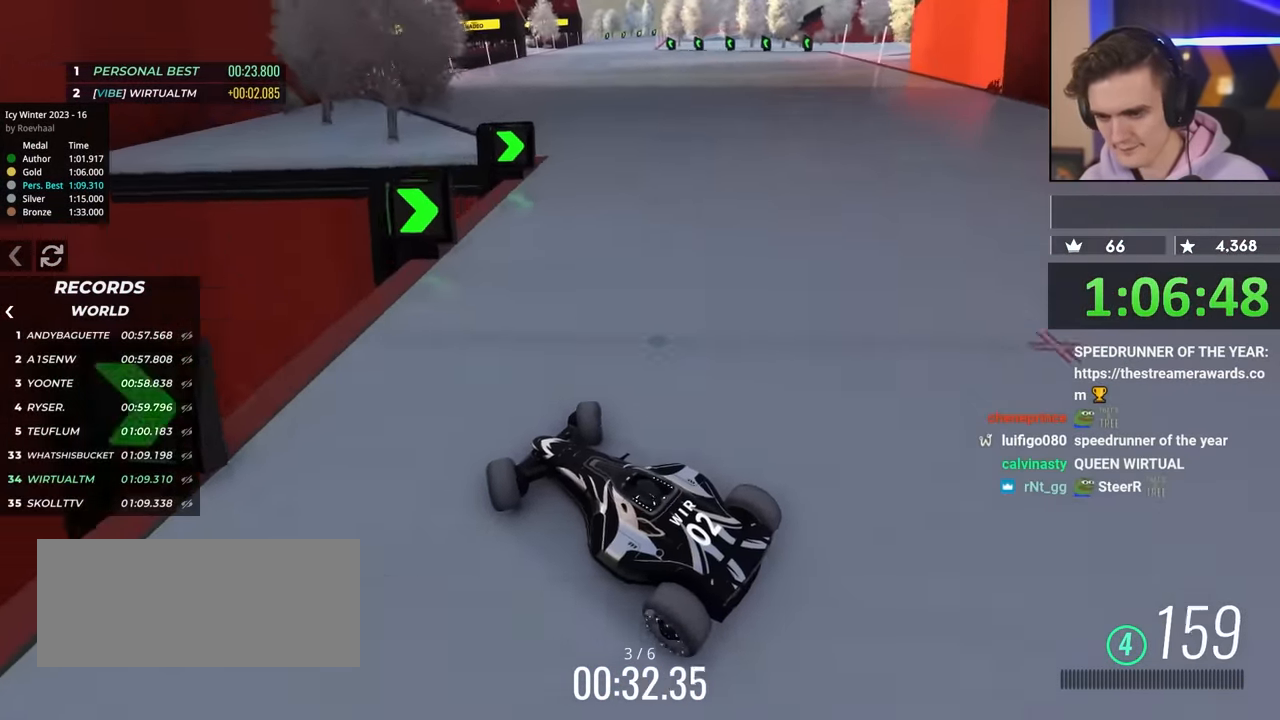
{"keys": ["right", "up"], "events": []}
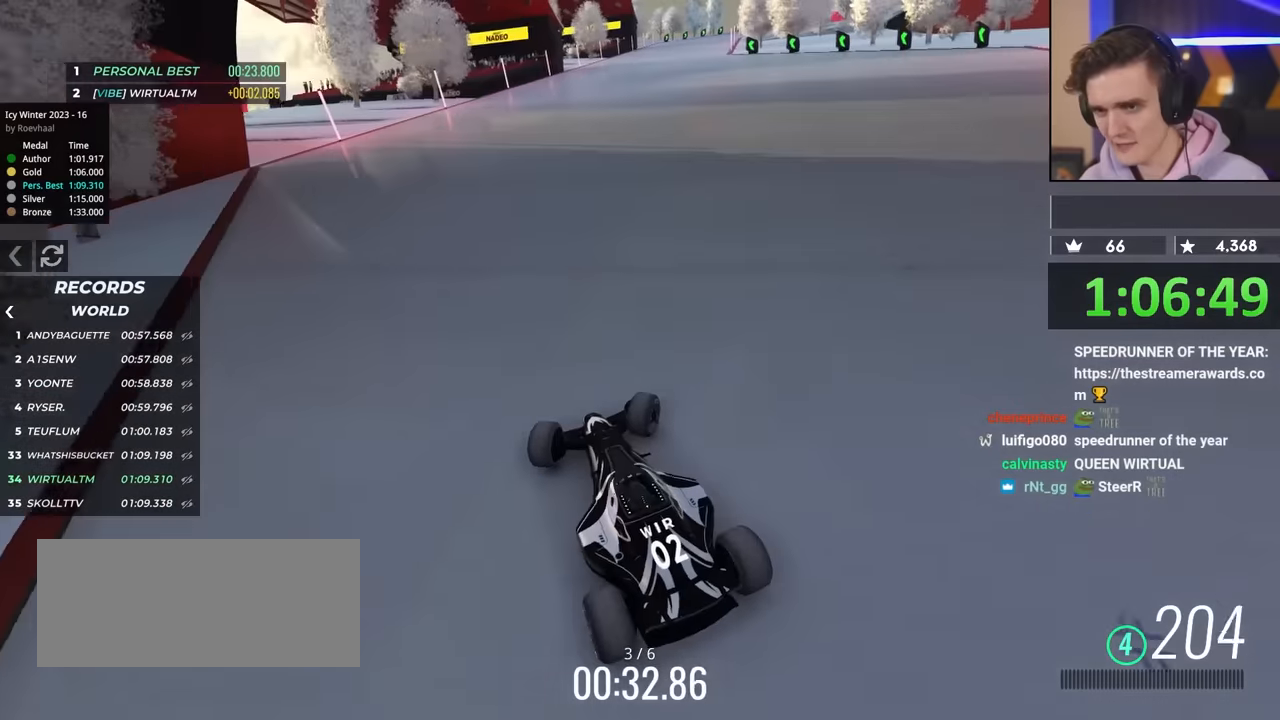
{"keys": ["left", "up"], "events": [[150, "right", "up"], [433, "left", "down"]]}
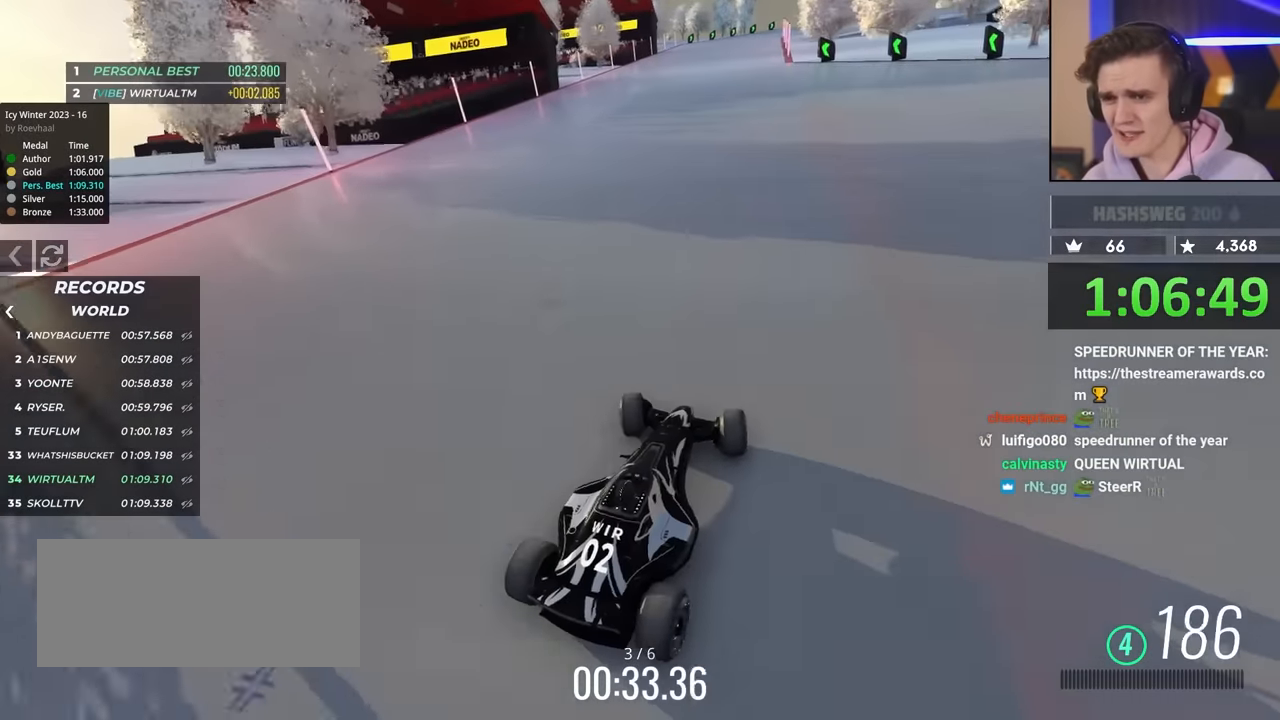
{"keys": ["left", "up"], "events": []}
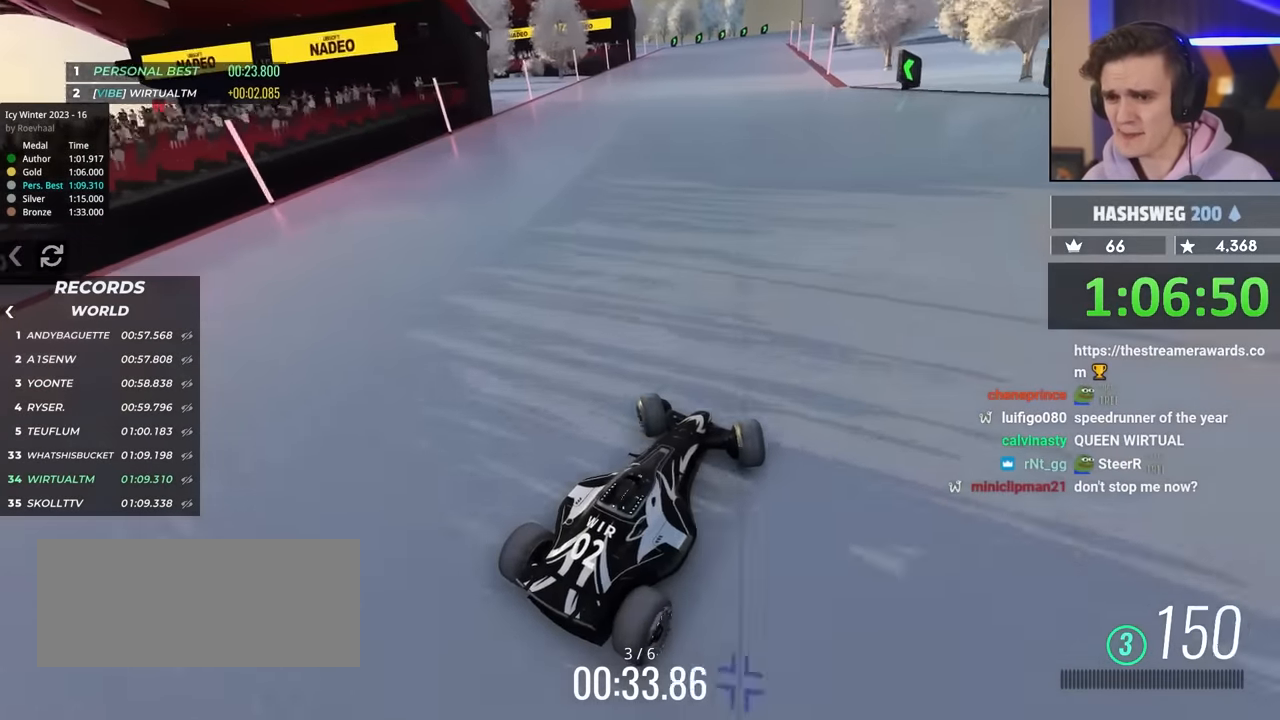
{"keys": ["up"], "events": [[183, "left", "up"]]}
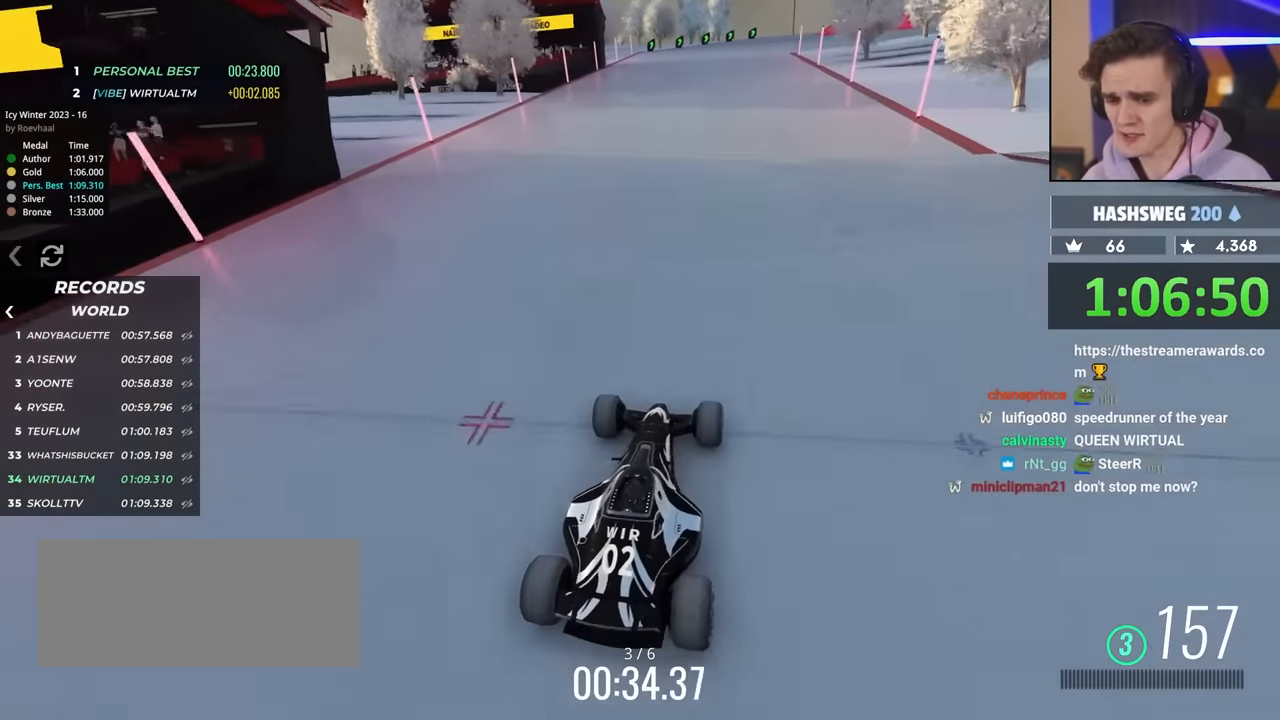
{"keys": ["right", "up"], "events": [[100, "right", "down"], [250, "right", "up"], [383, "right", "down"]]}
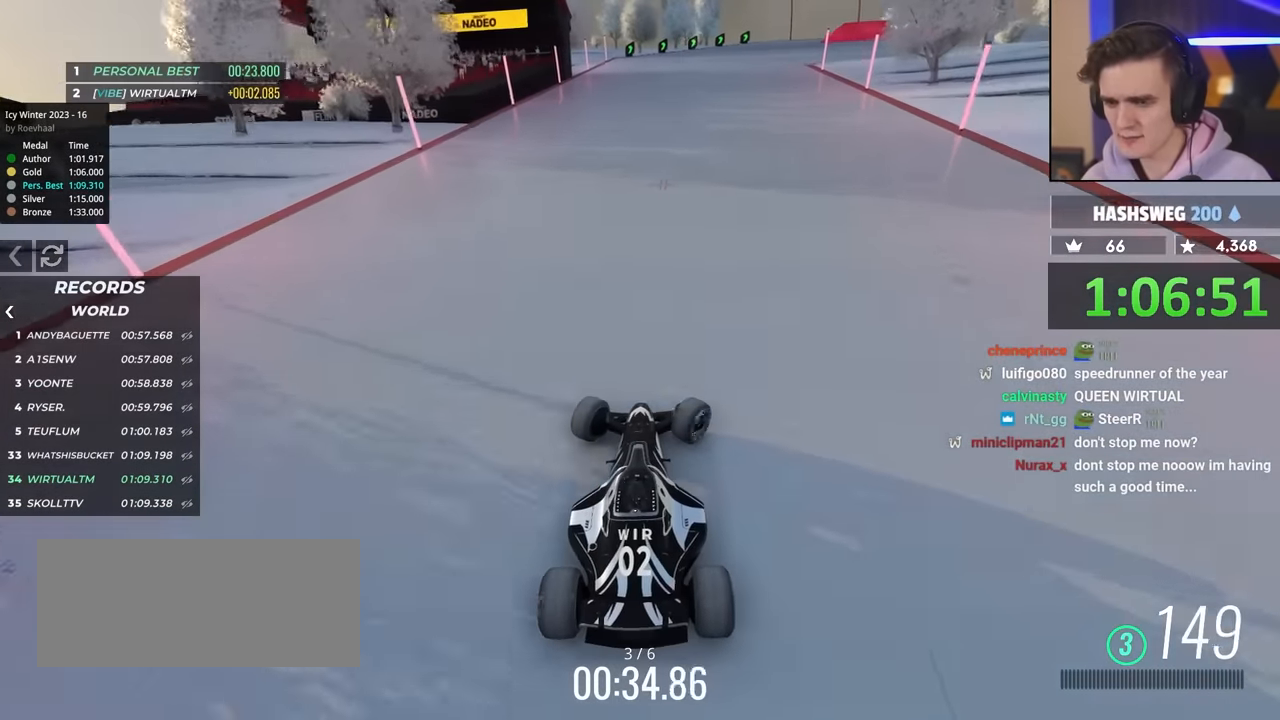
{"keys": ["up"], "events": [[117, "right", "up"]]}
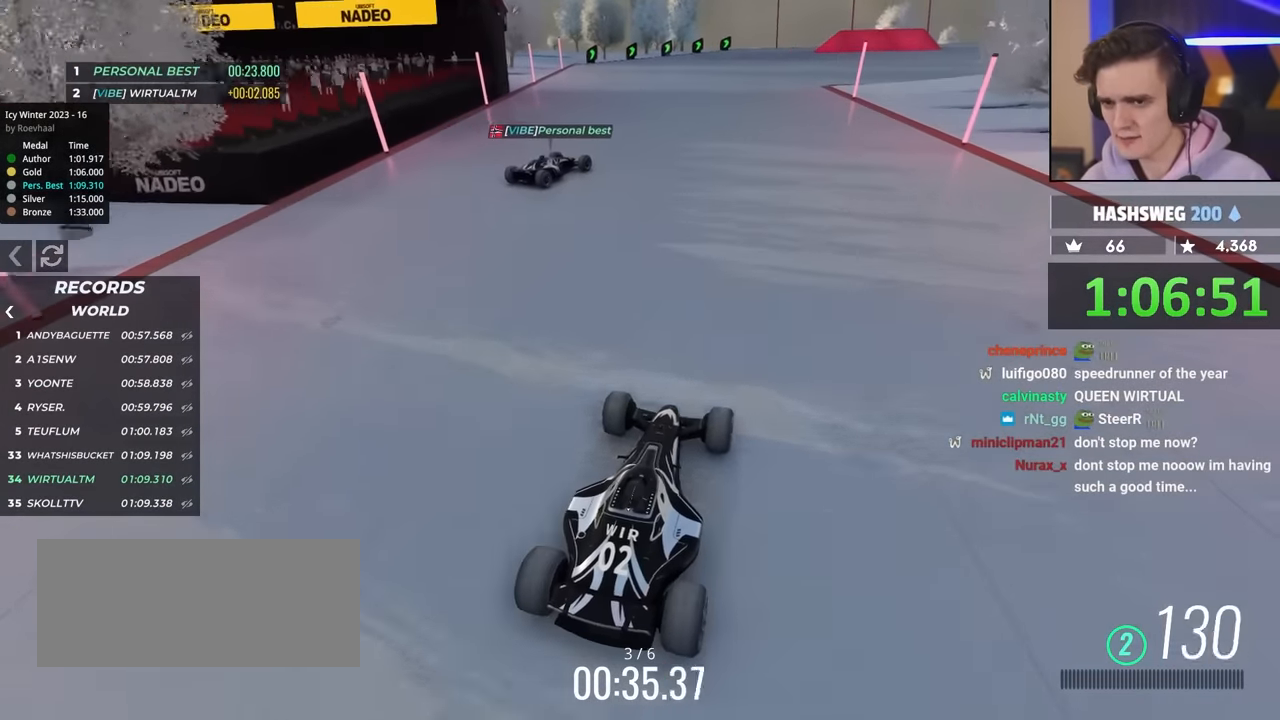
{"keys": ["up"], "events": [[283, "right", "down"], [333, "right", "up"]]}
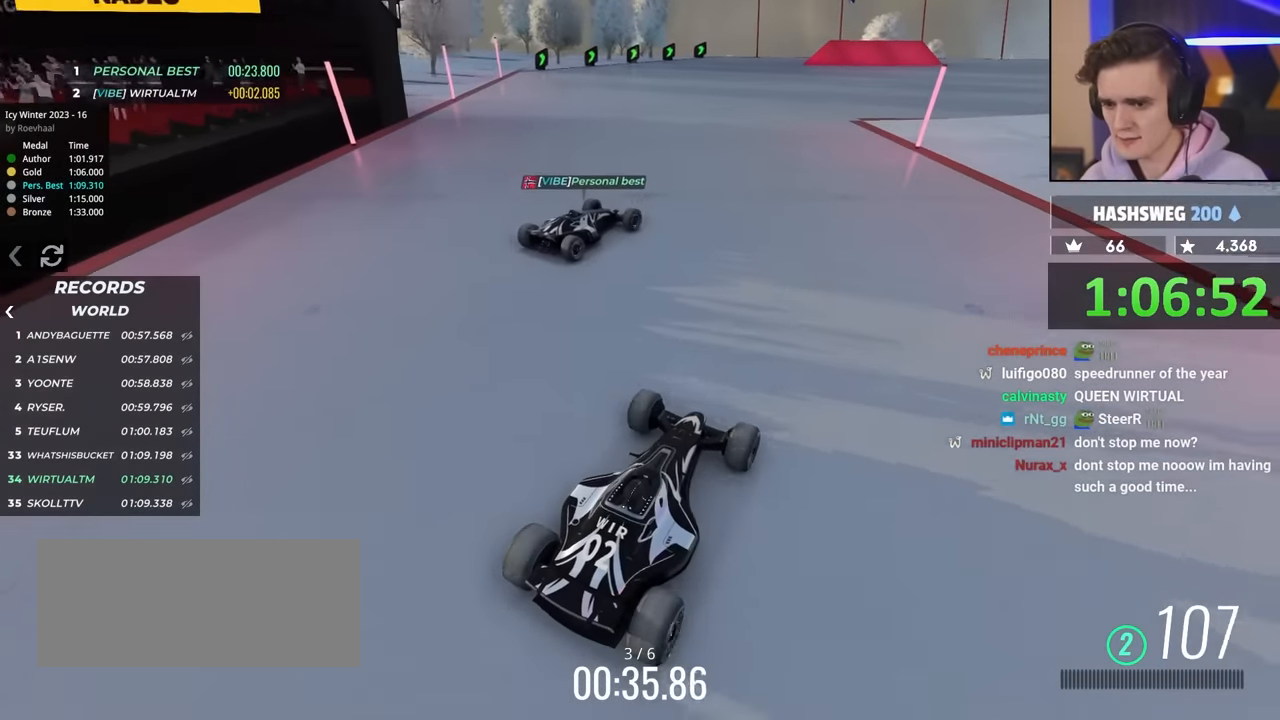
{"keys": ["left", "up"], "events": [[483, "left", "down"]]}
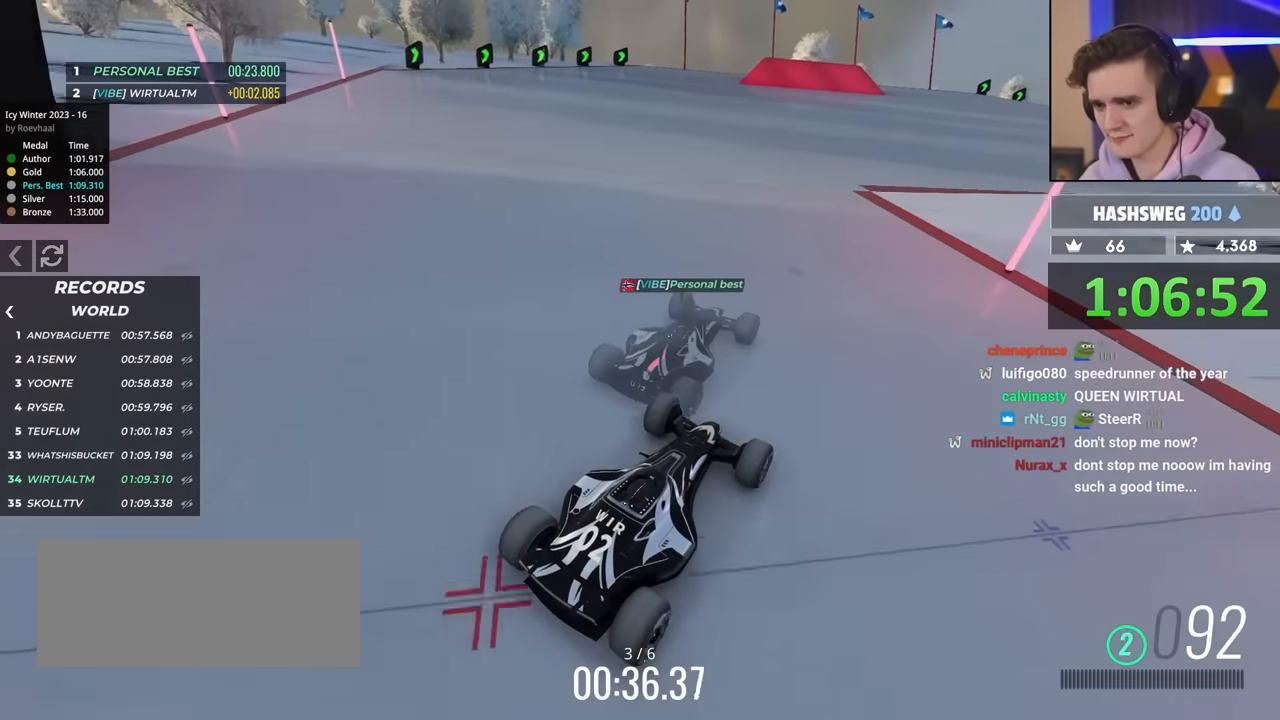
{"keys": ["up"], "events": [[67, "left", "up"]]}
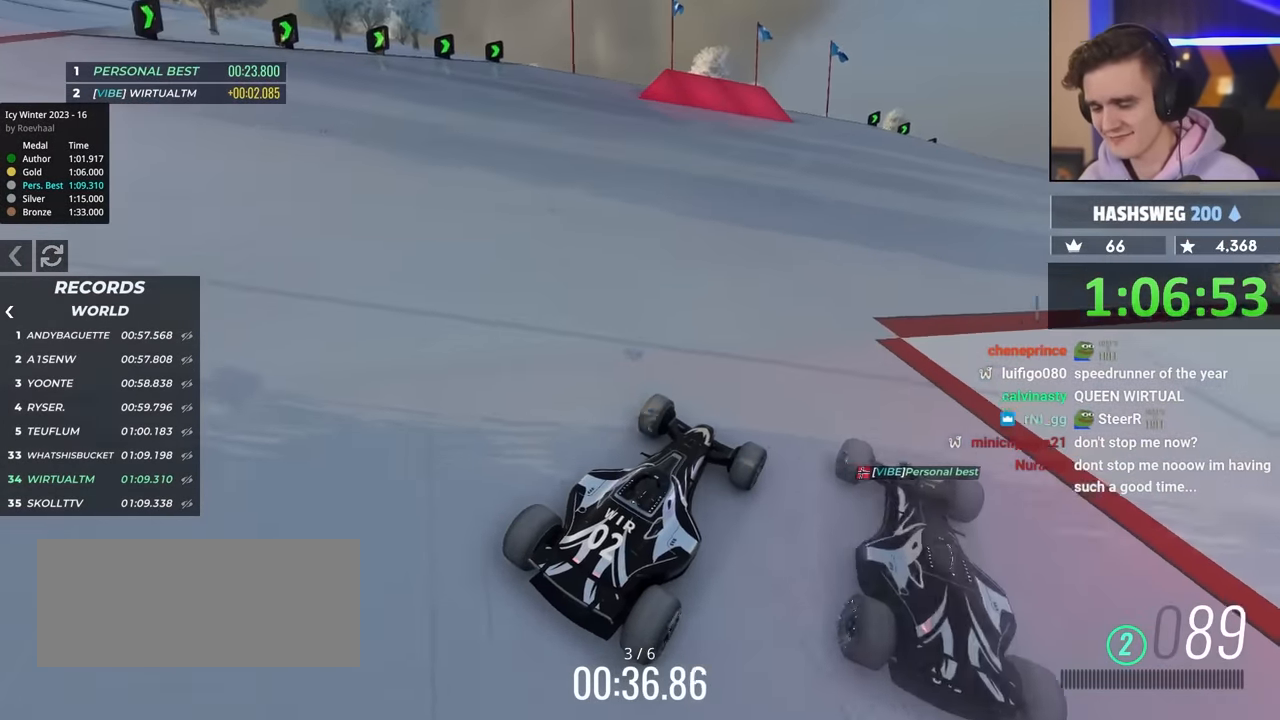
{"keys": ["up"], "events": []}
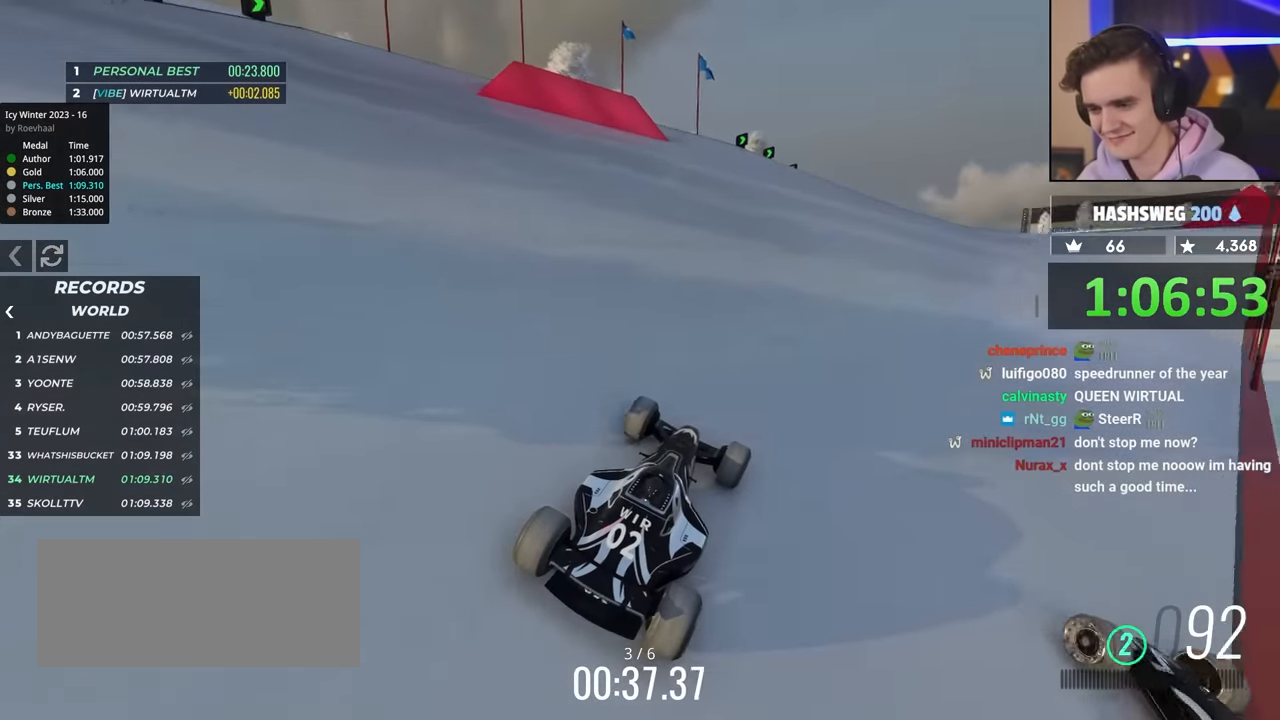
{"keys": ["up"], "events": []}
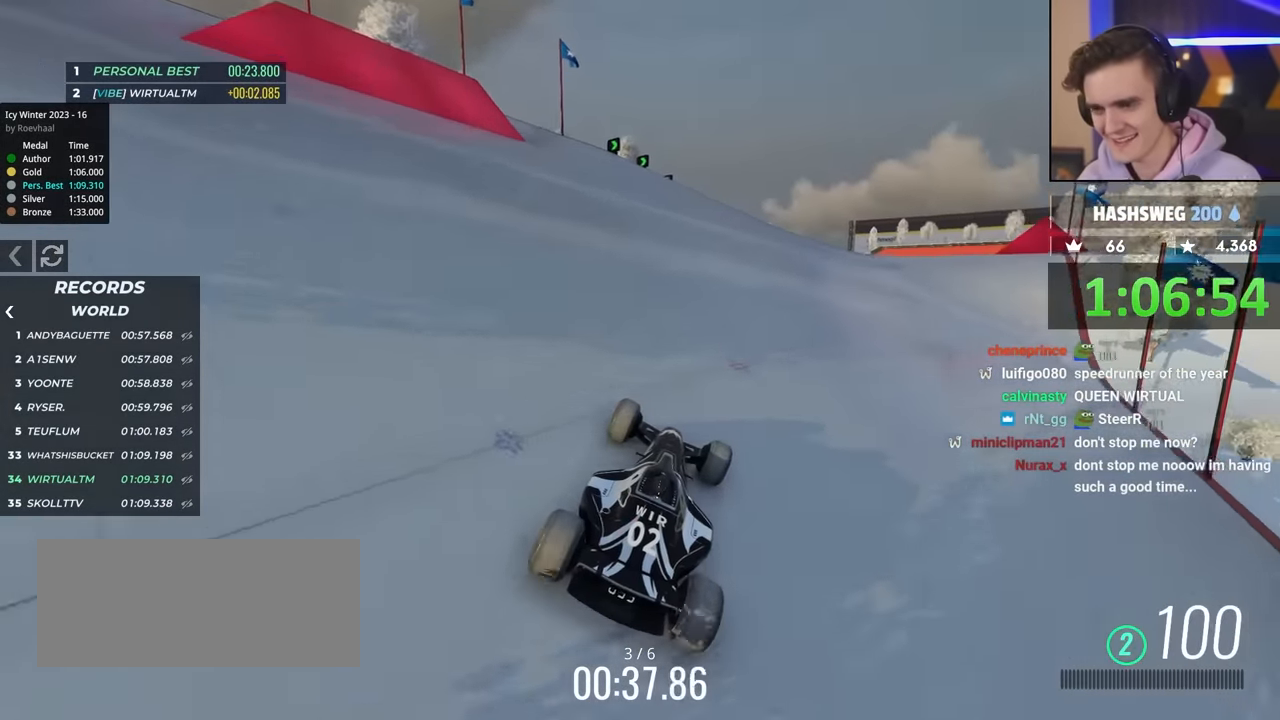
{"keys": ["up"], "events": [[450, "left", "down"], [500, "left", "up"]]}
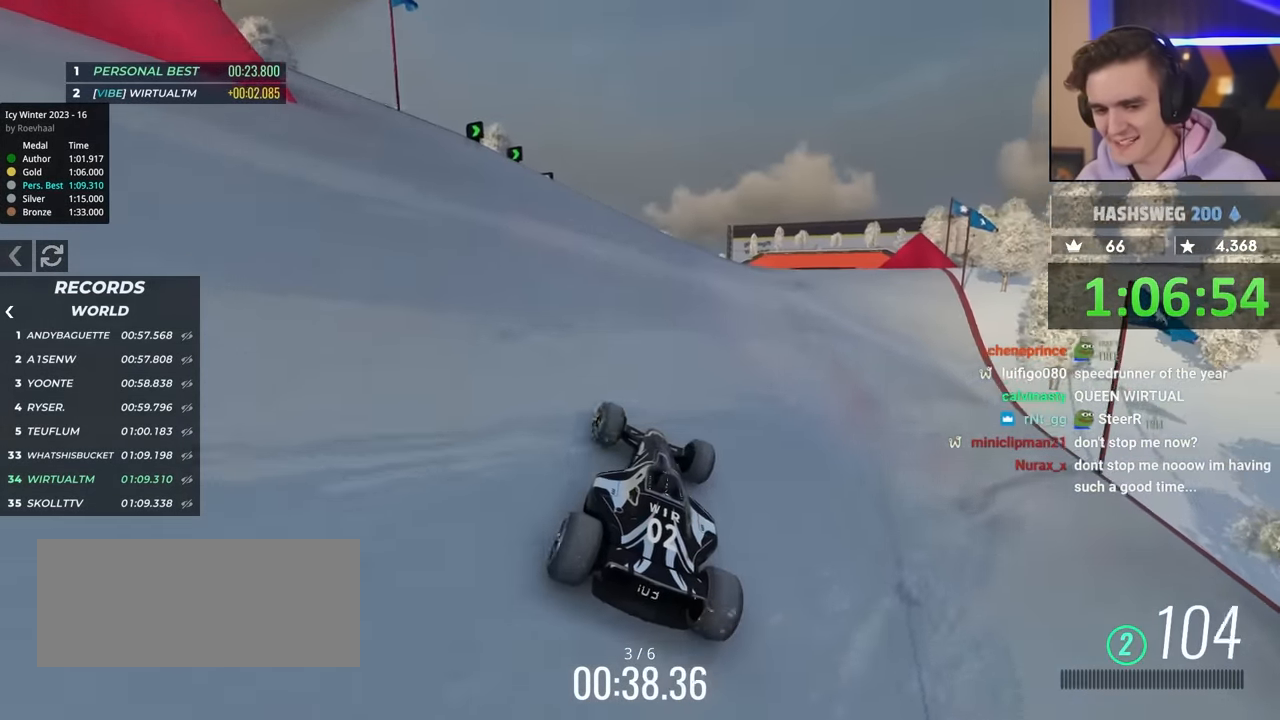
{"keys": ["up"], "events": []}
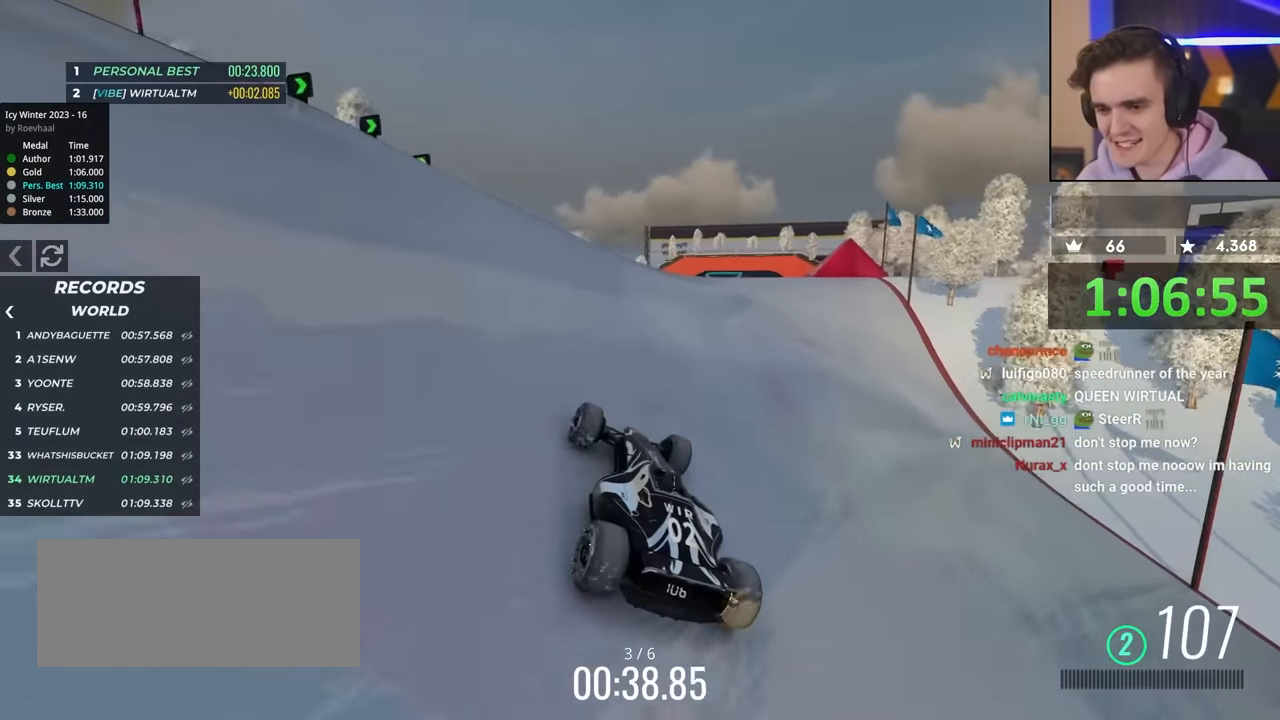
{"keys": ["up"], "events": [[17, "right", "down"], [50, "right", "up"]]}
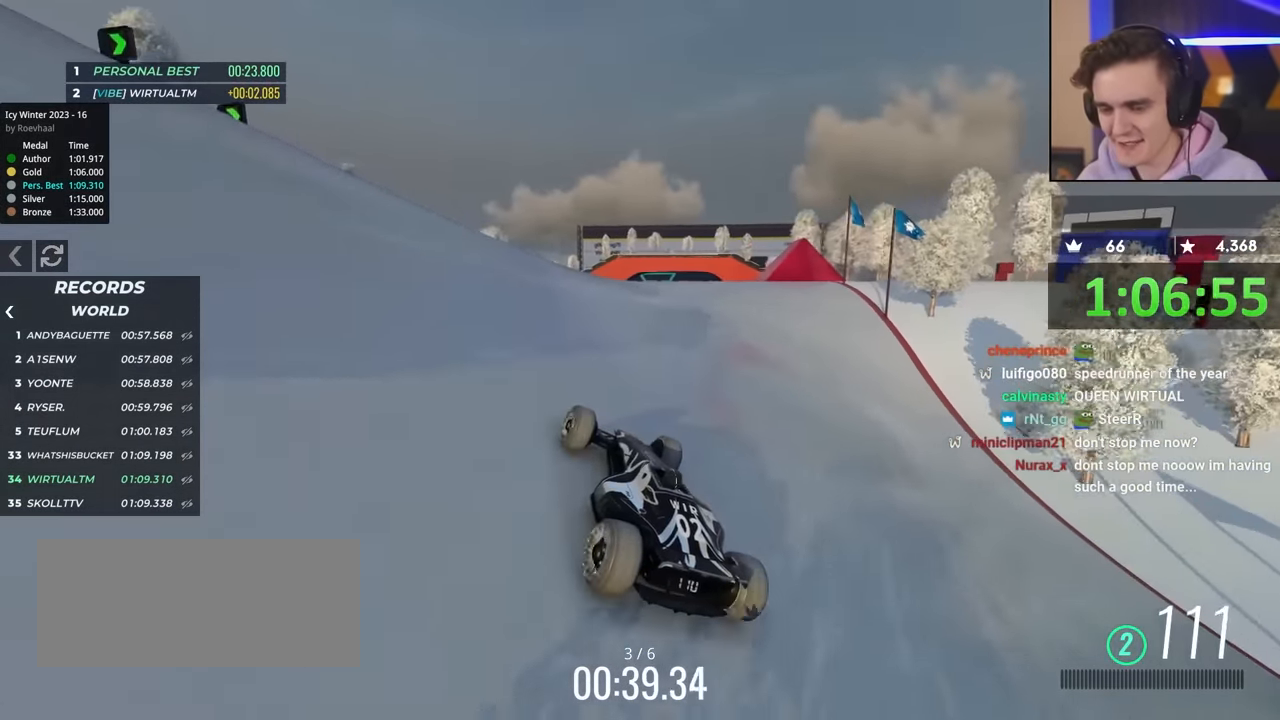
{"keys": ["up"], "events": [[417, "left", "down"], [467, "left", "up"]]}
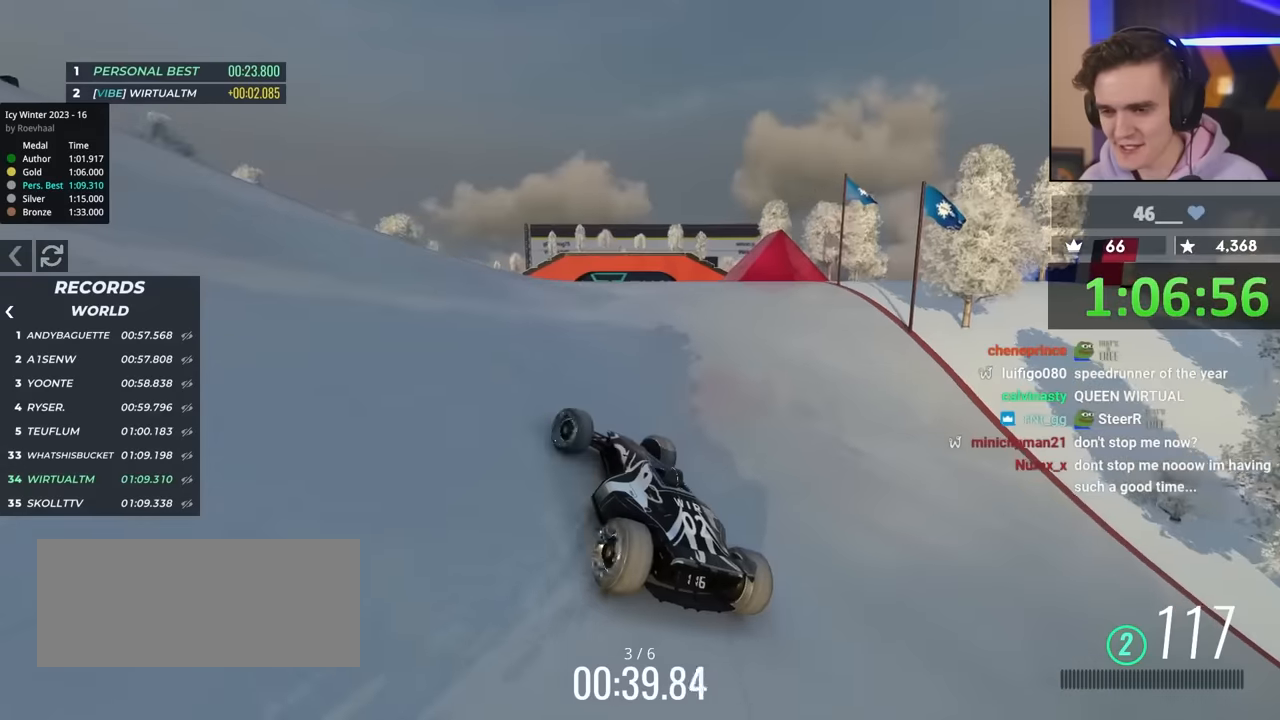
{"keys": ["up"], "events": [[250, "right", "down"], [333, "right", "up"]]}
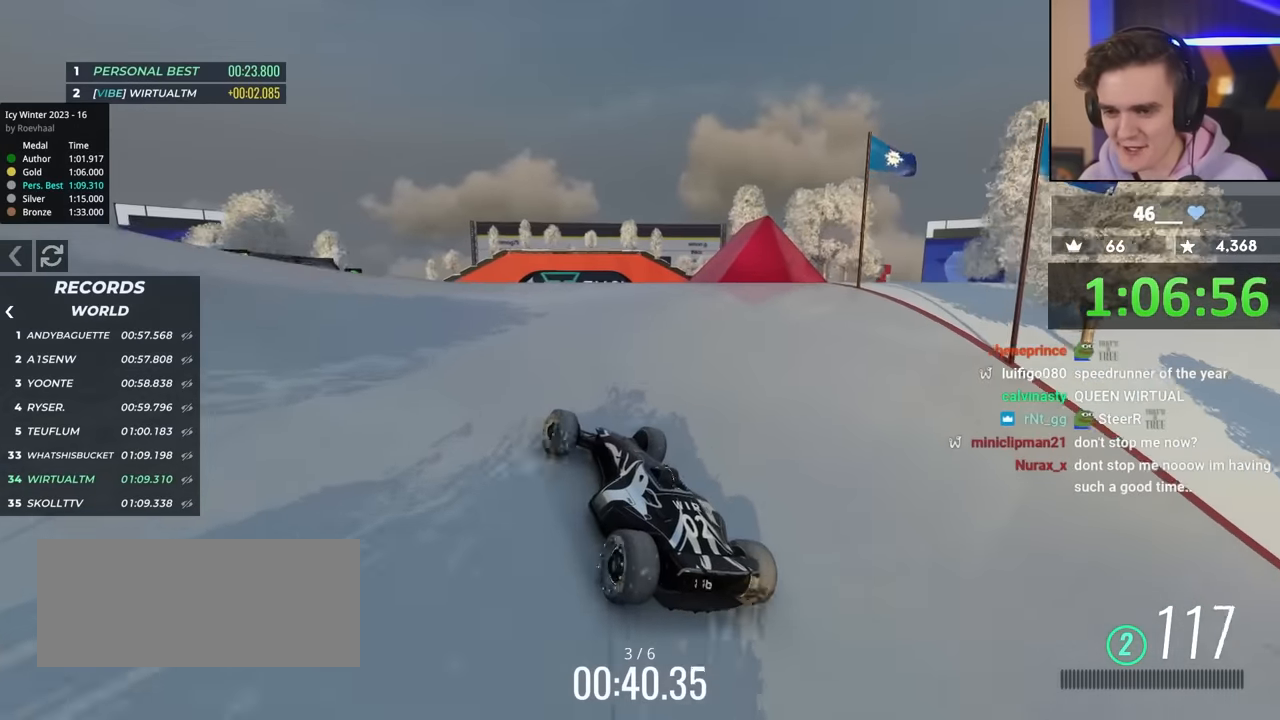
{"keys": ["up"], "events": []}
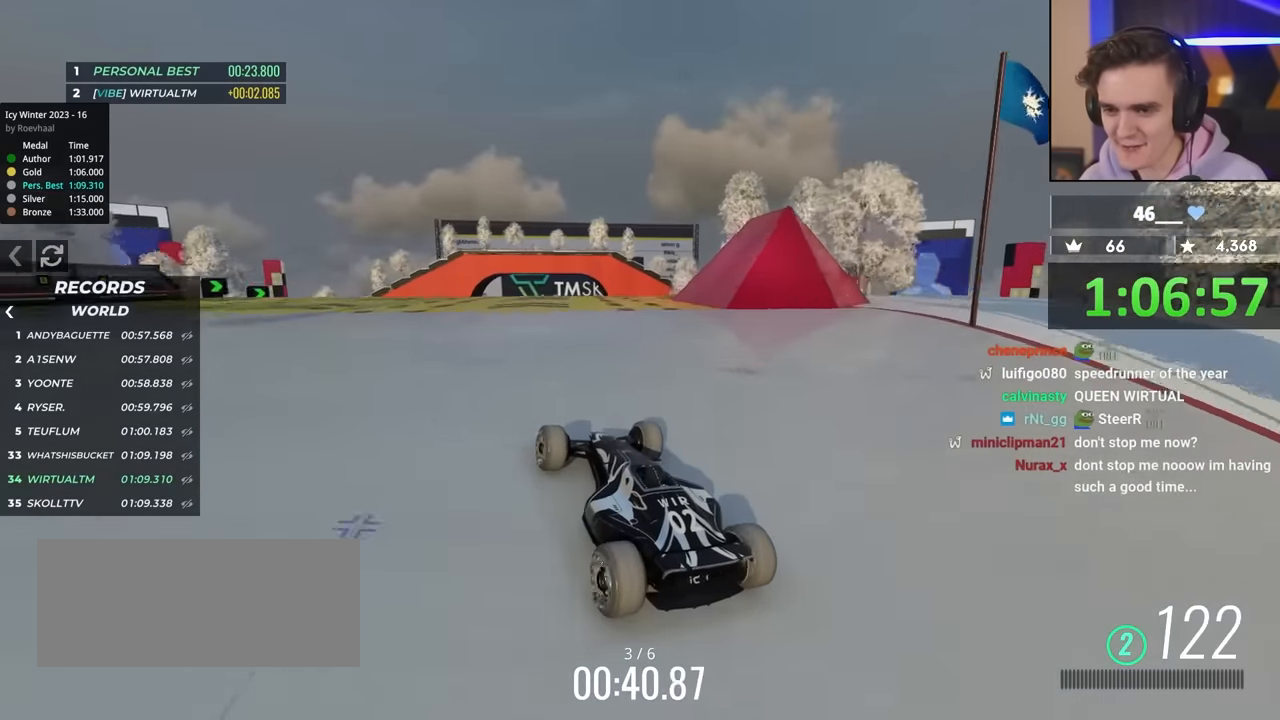
{"keys": ["left", "up"], "events": [[117, "right", "down"], [167, "right", "up"], [450, "left", "down"]]}
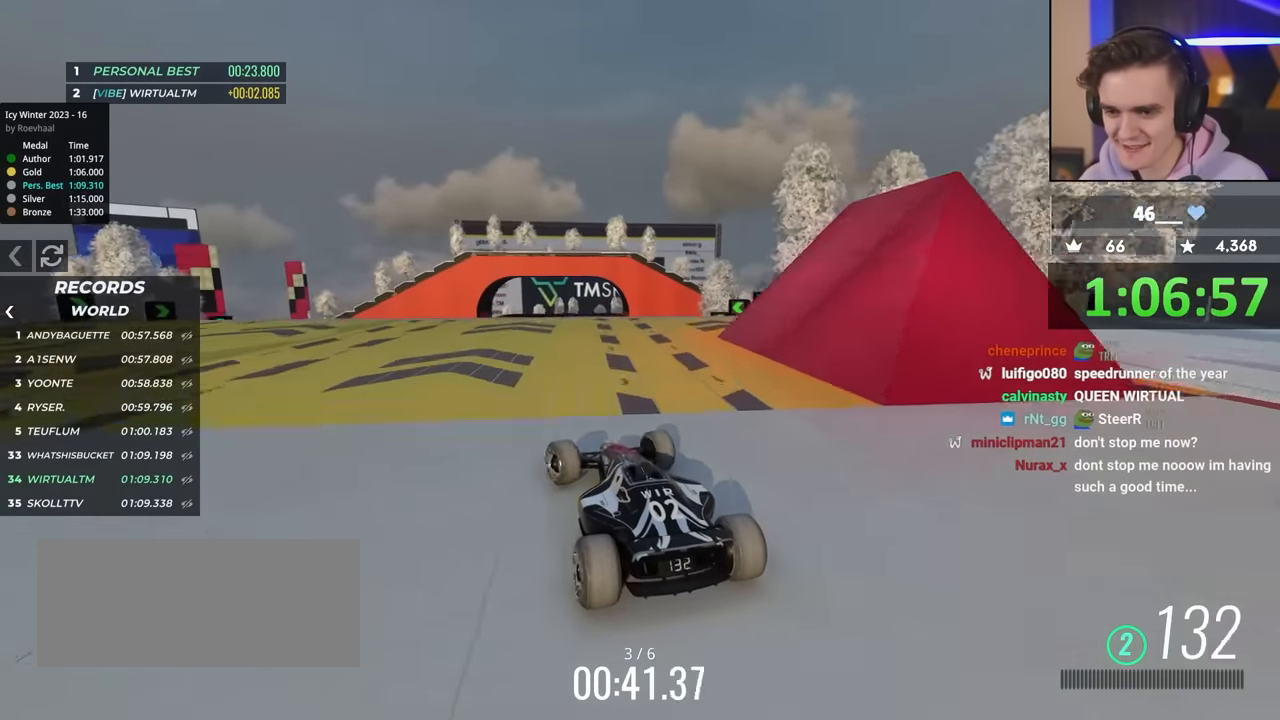
{"keys": ["left", "up"], "events": [[50, "left", "up"], [183, "left", "down"], [283, "left", "up"], [317, "left", "down"]]}
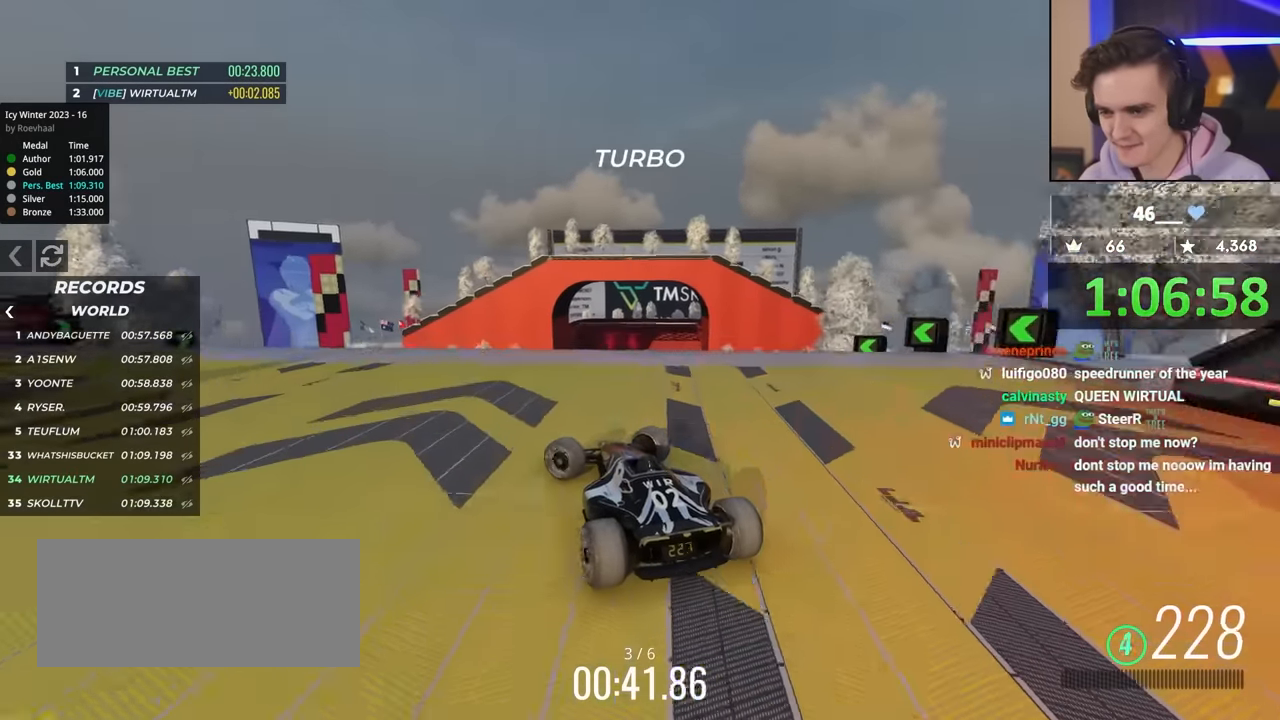
{"keys": ["left"], "events": [[17, "brake", "down"], [17, "up", "up"], [350, "brake", "up"]]}
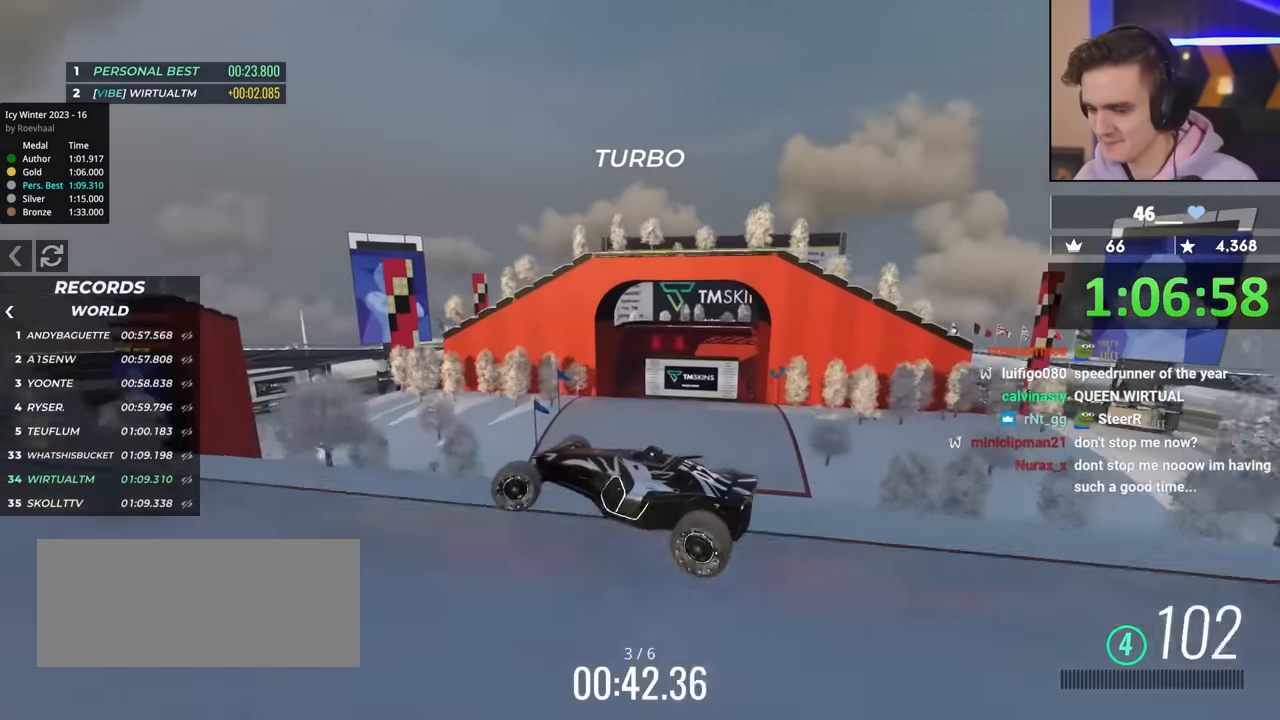
{"keys": ["left"], "events": [[167, "left", "up"], [167, "right", "down"], [217, "right", "up"], [317, "right", "down"], [400, "right", "up"], [500, "left", "down"]]}
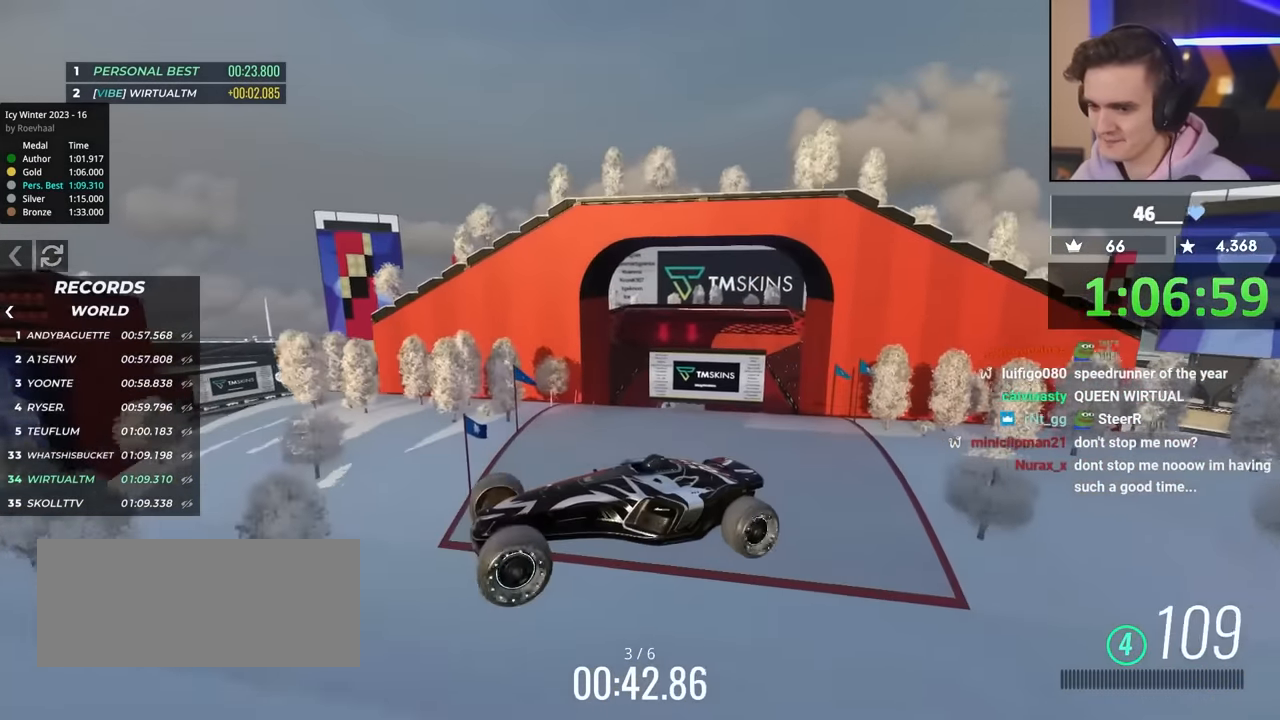
{"keys": ["brake", "left"], "events": [[183, "brake", "down"]]}
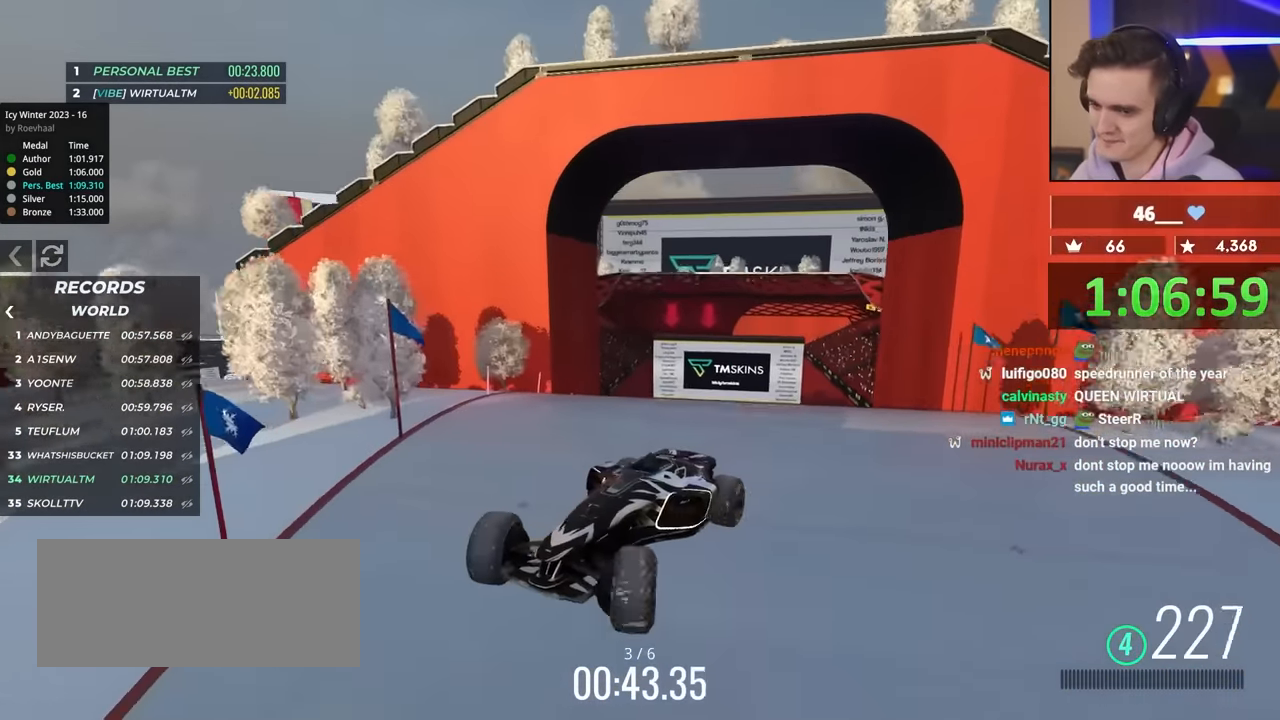
{"keys": ["brake", "left", "up"], "events": [[383, "up", "down"]]}
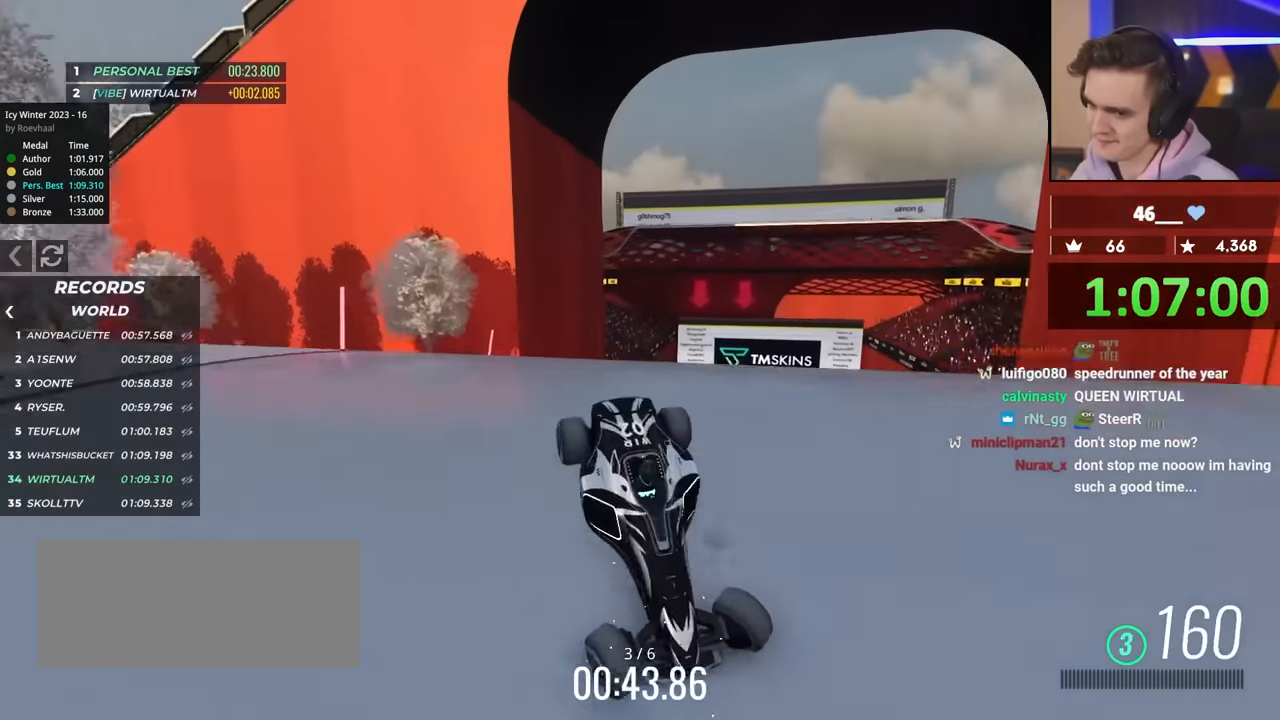
{"keys": ["right"], "events": [[167, "up", "up"], [217, "left", "up"], [217, "right", "down"], [317, "brake", "up"]]}
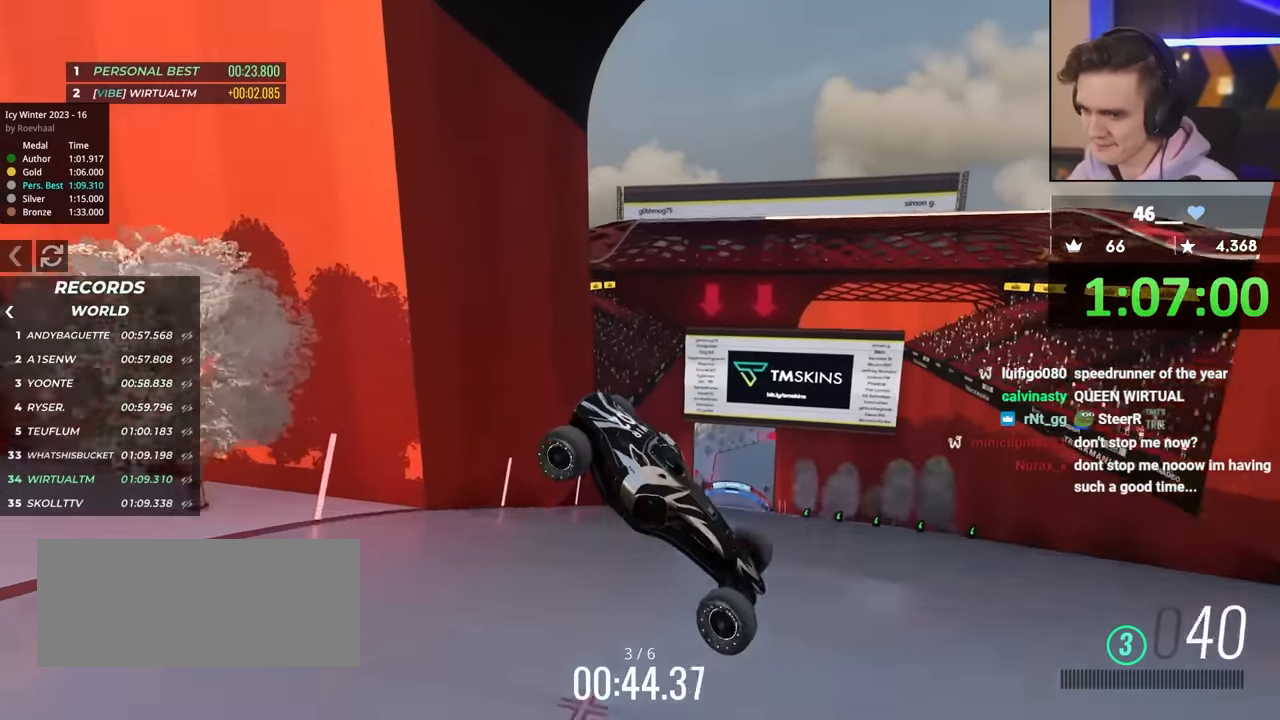
{"keys": ["right"], "events": []}
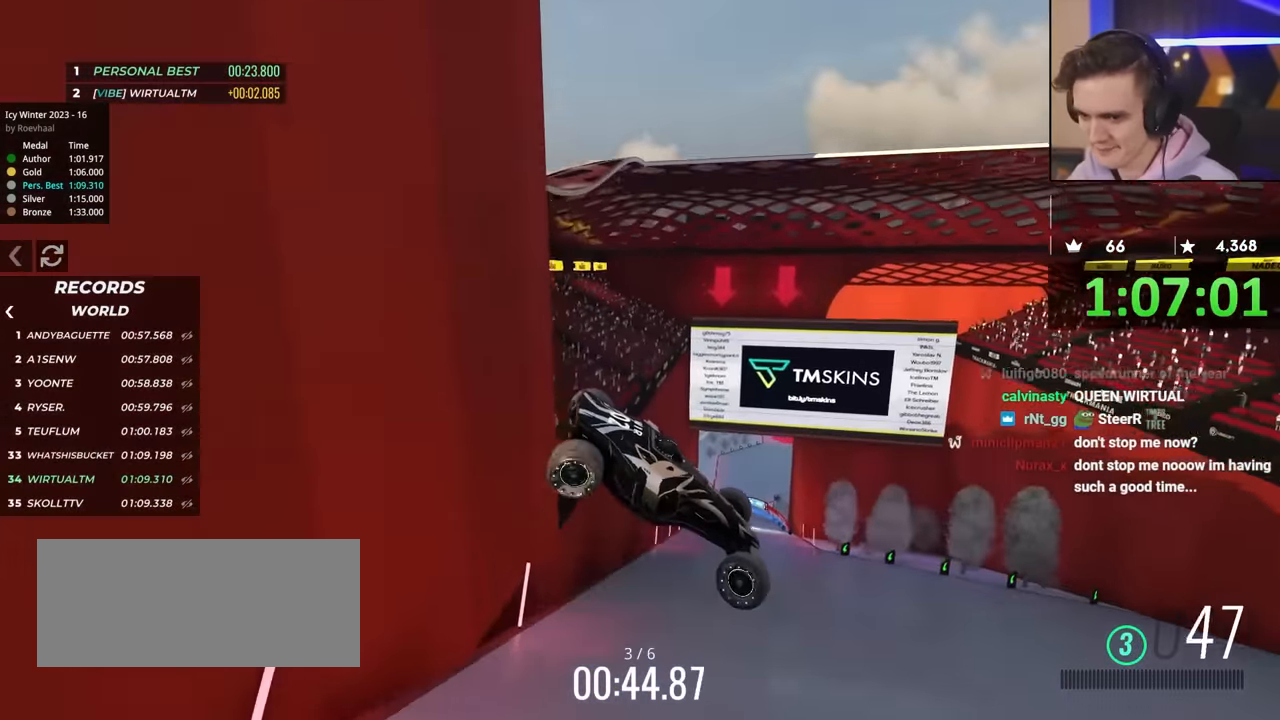
{"keys": ["right"], "events": []}